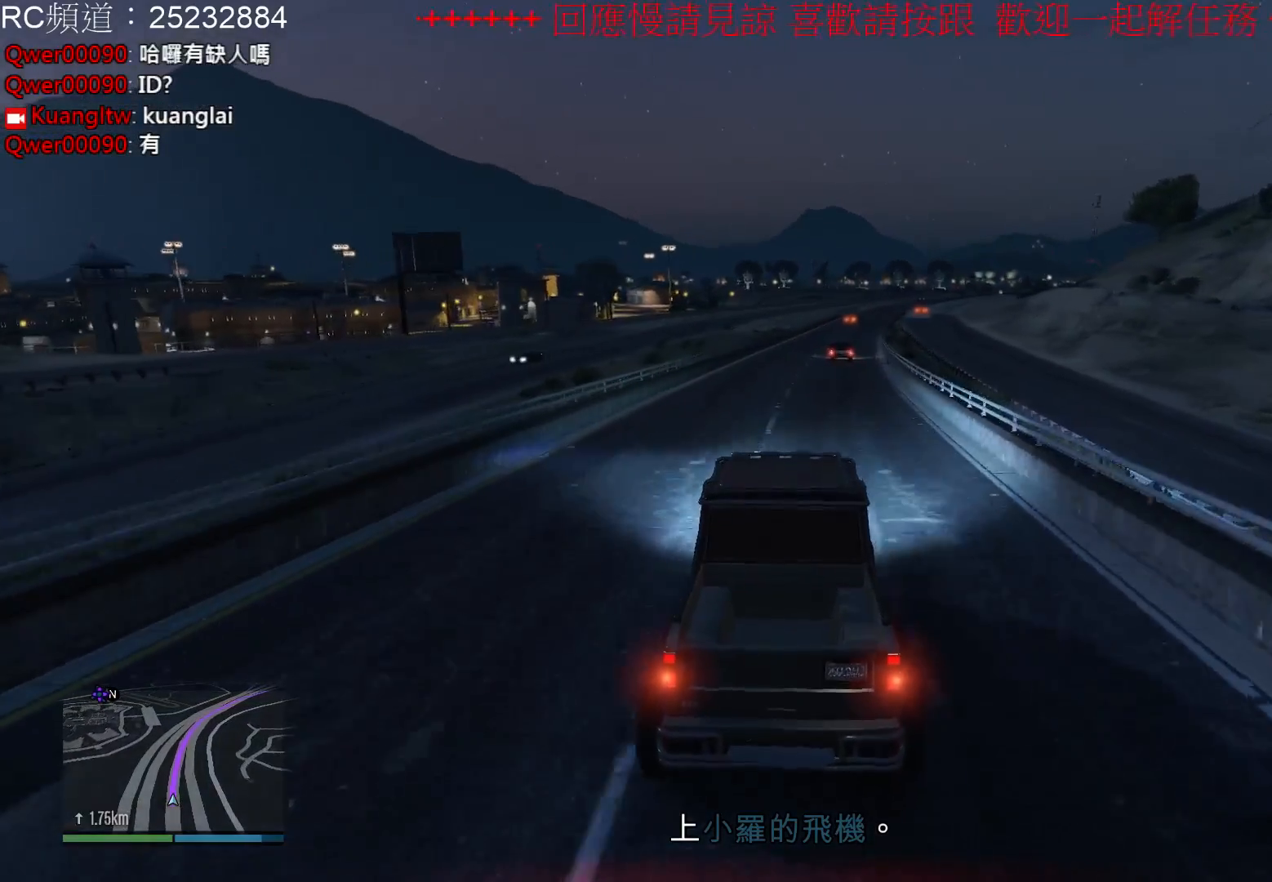
Gameplay with a controller (Xbox layout); each line is a JSON object with the inputs held at the frame after it. "events" lists button and stick changes between this image and that frame as [ms after this image, input, new state], when the widget could be followed in between. Not read: L3 R3.
{"buttons": ["R2"], "left_stick": "right", "right_stick": "center", "events": [[467, "left_stick", "right"]]}
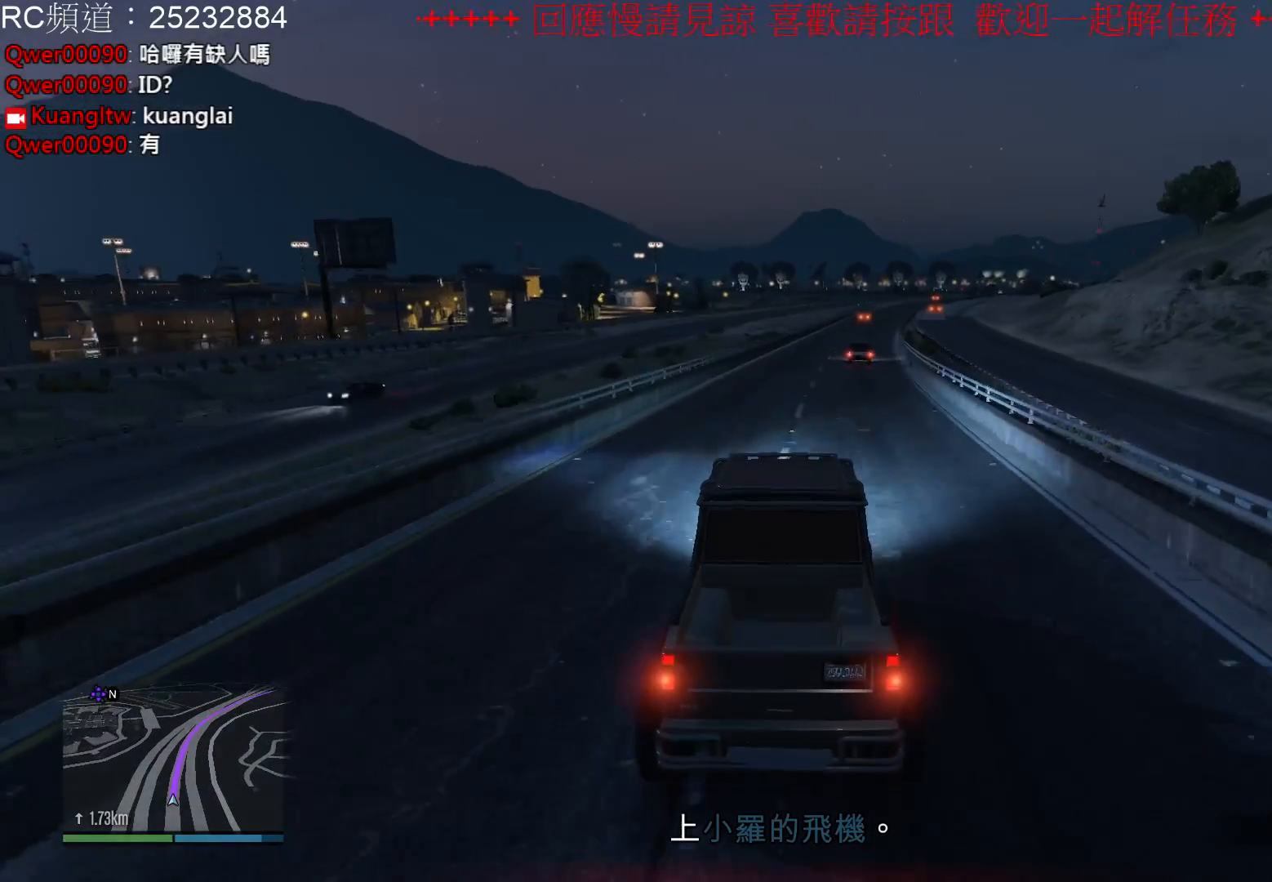
{"buttons": ["R2"], "left_stick": "center", "right_stick": "center", "events": [[133, "left_stick", "center"]]}
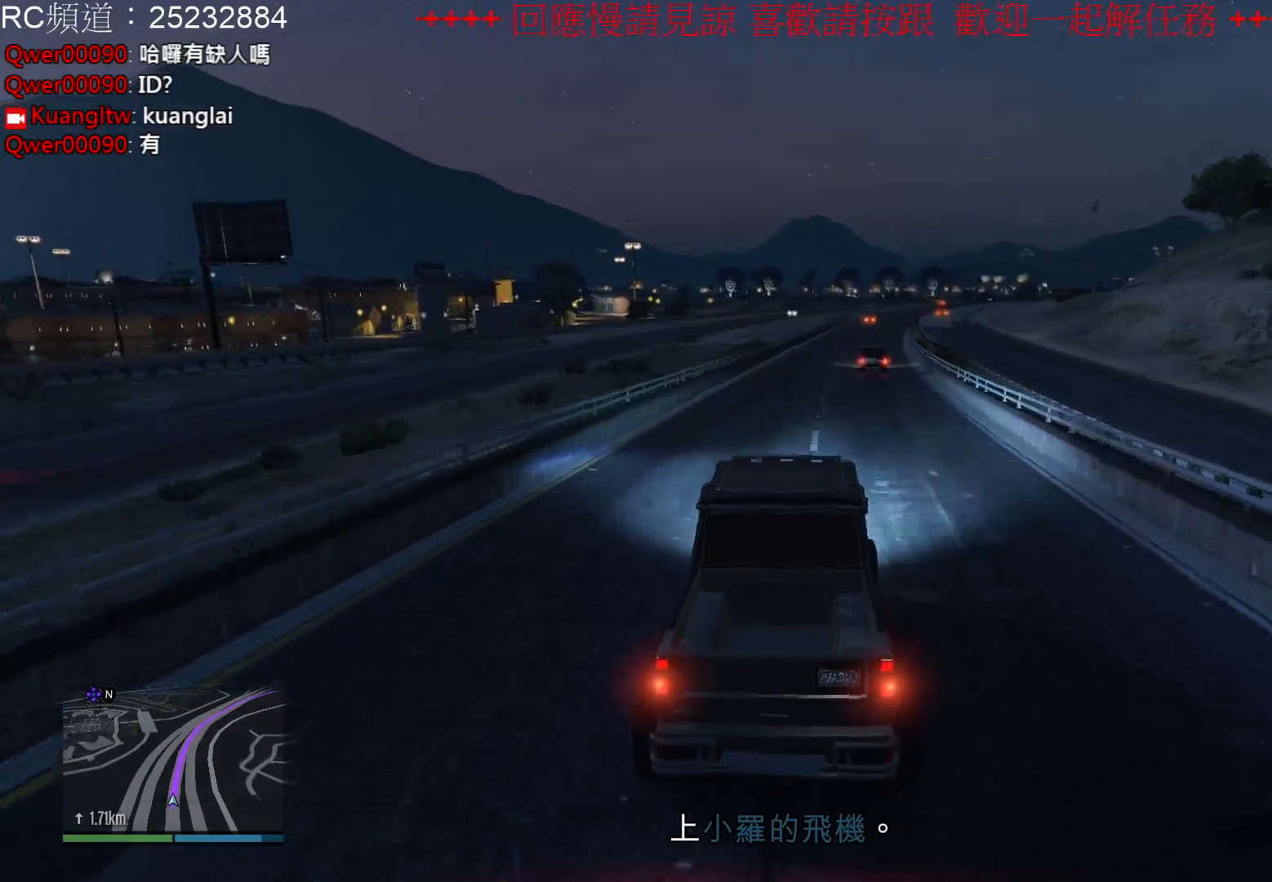
{"buttons": ["R2"], "left_stick": "center", "right_stick": "center", "events": []}
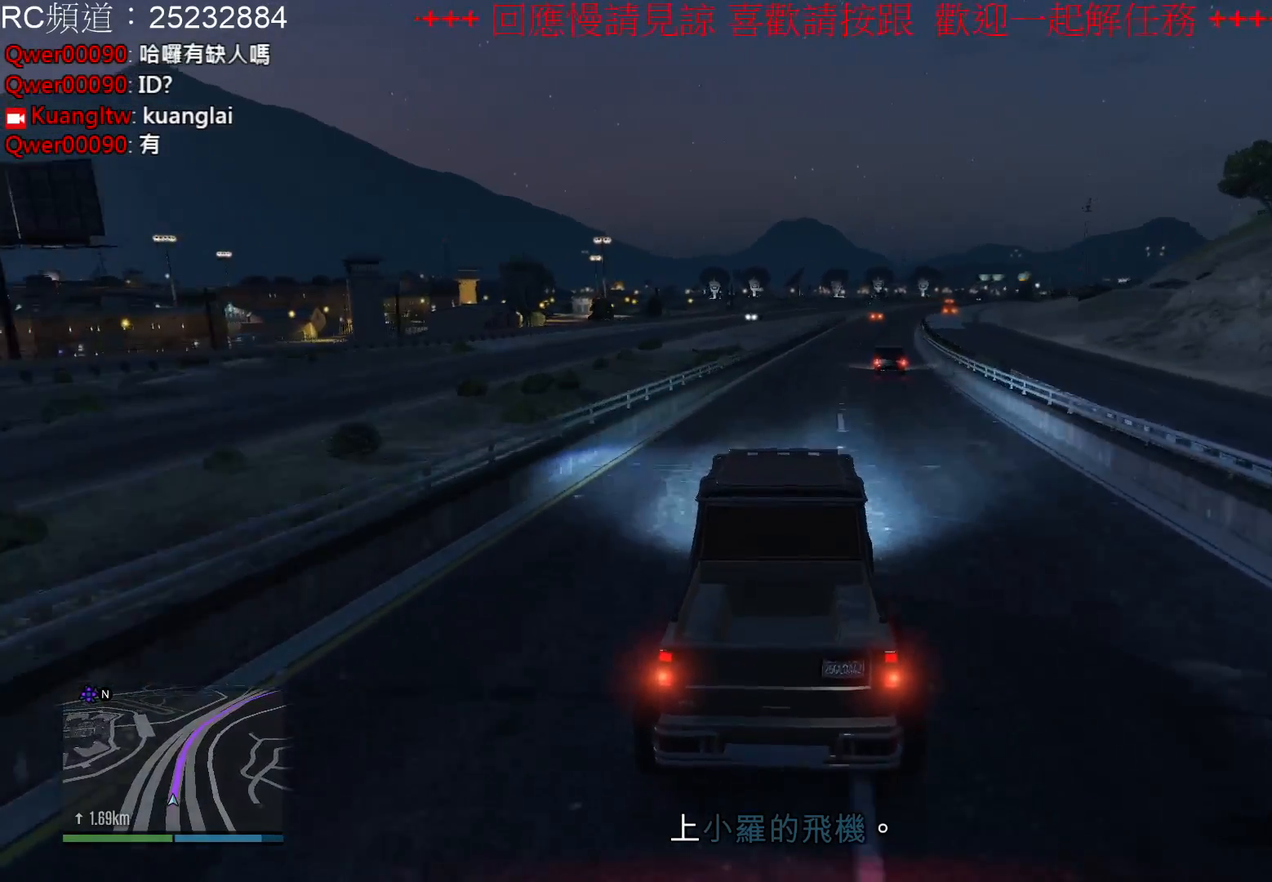
{"buttons": ["R2"], "left_stick": "center", "right_stick": "center", "events": [[33, "left_stick", "right"], [233, "left_stick", "center"]]}
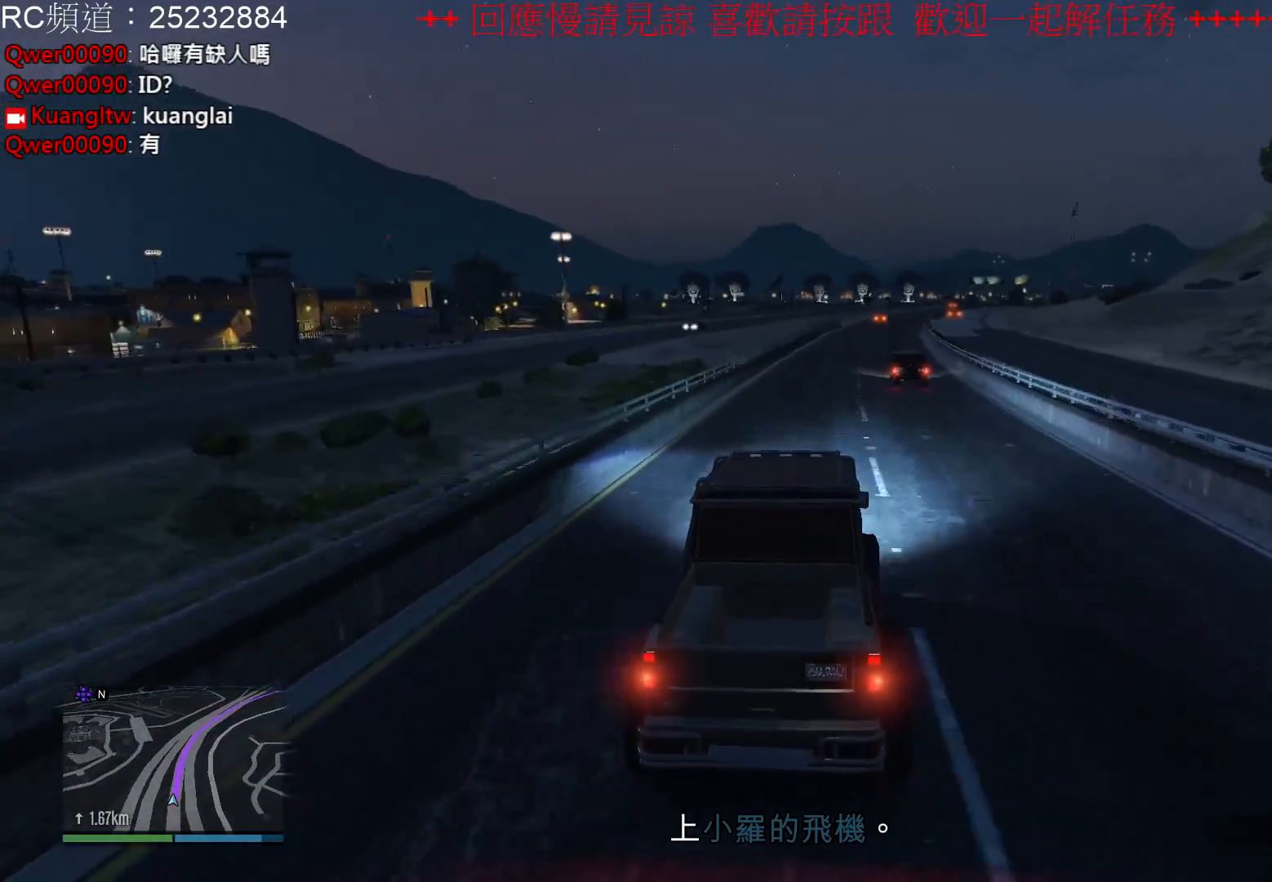
{"buttons": ["R2"], "left_stick": "center", "right_stick": "center", "events": []}
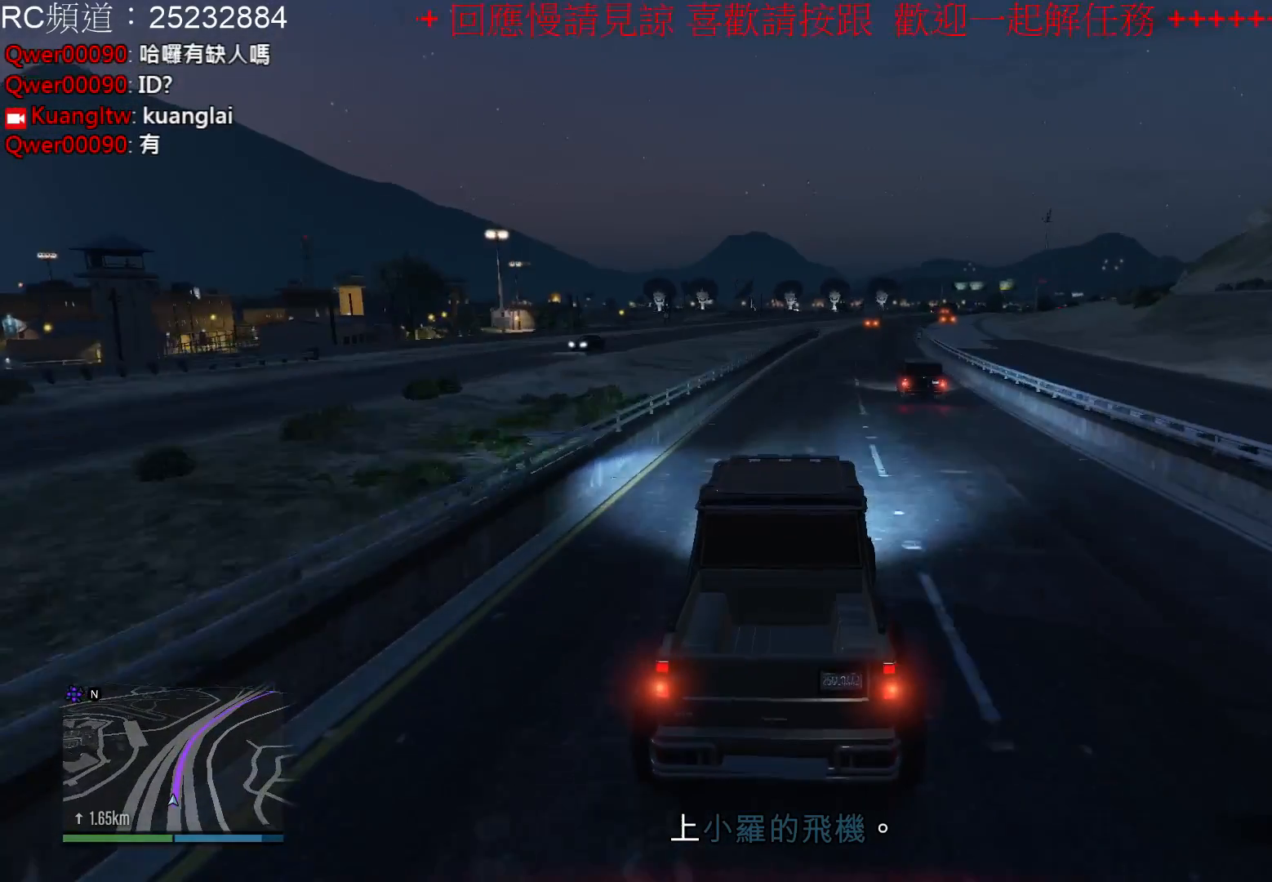
{"buttons": ["R2"], "left_stick": "center", "right_stick": "center", "events": [[267, "left_stick", "right"], [400, "left_stick", "center"]]}
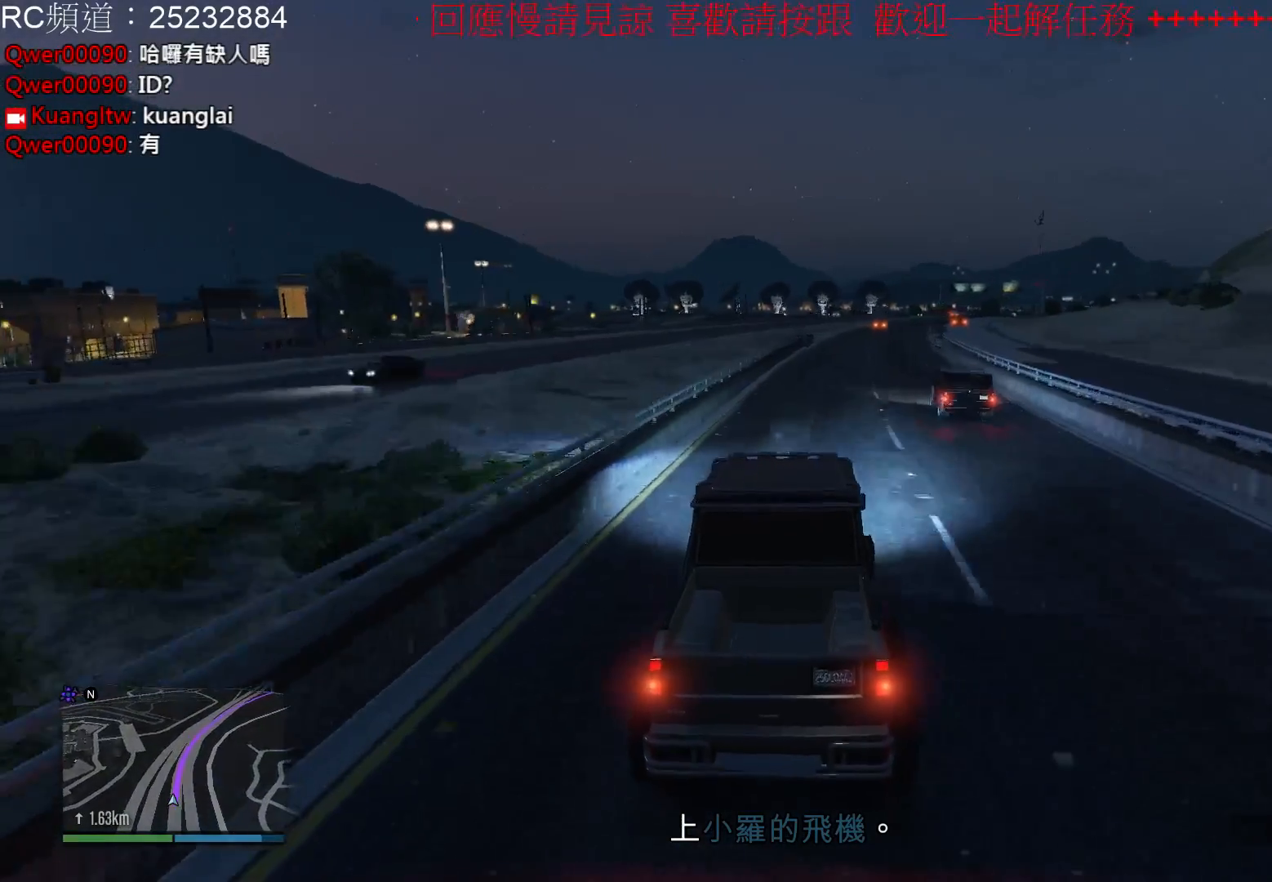
{"buttons": ["R2"], "left_stick": "center", "right_stick": "center", "events": []}
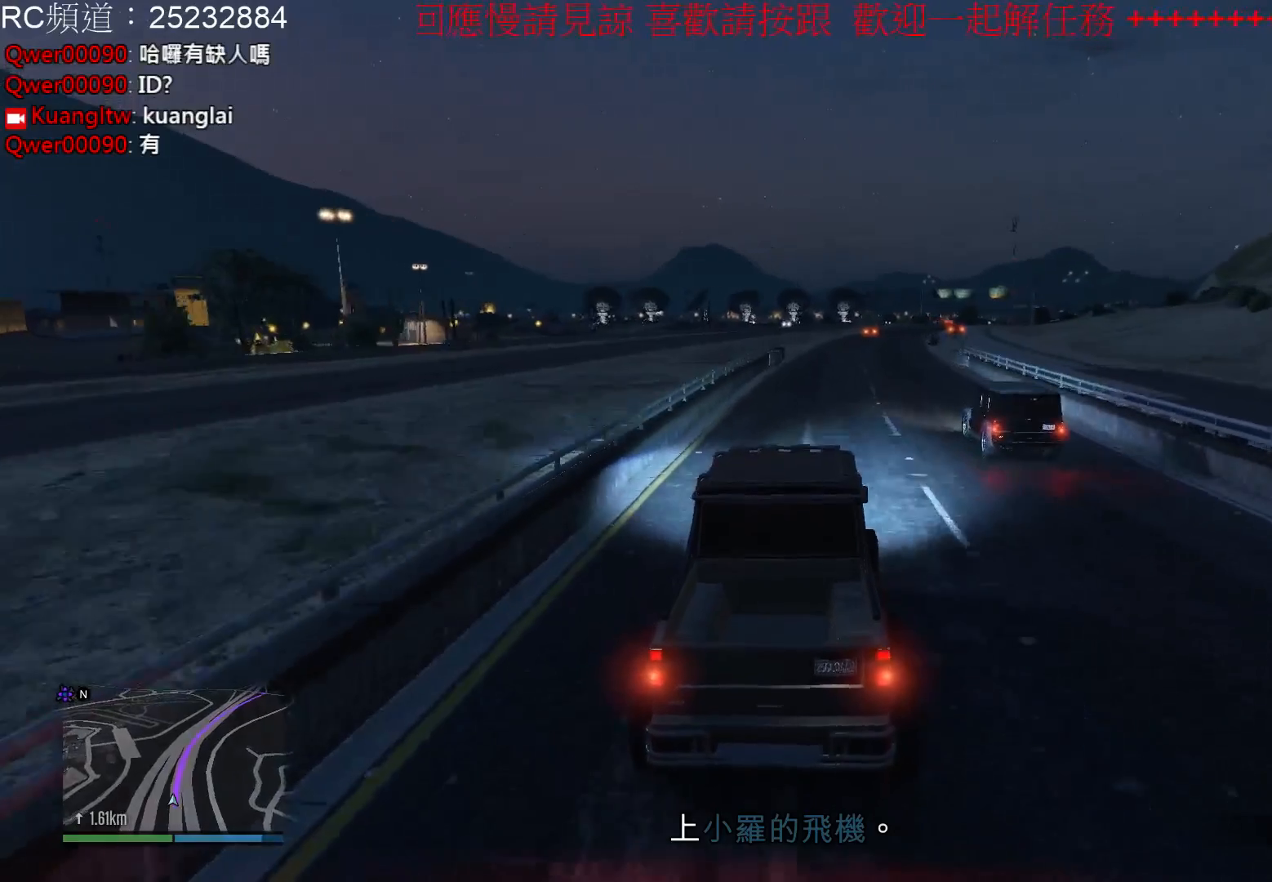
{"buttons": ["R2"], "left_stick": "right", "right_stick": "center", "events": [[400, "left_stick", "right"]]}
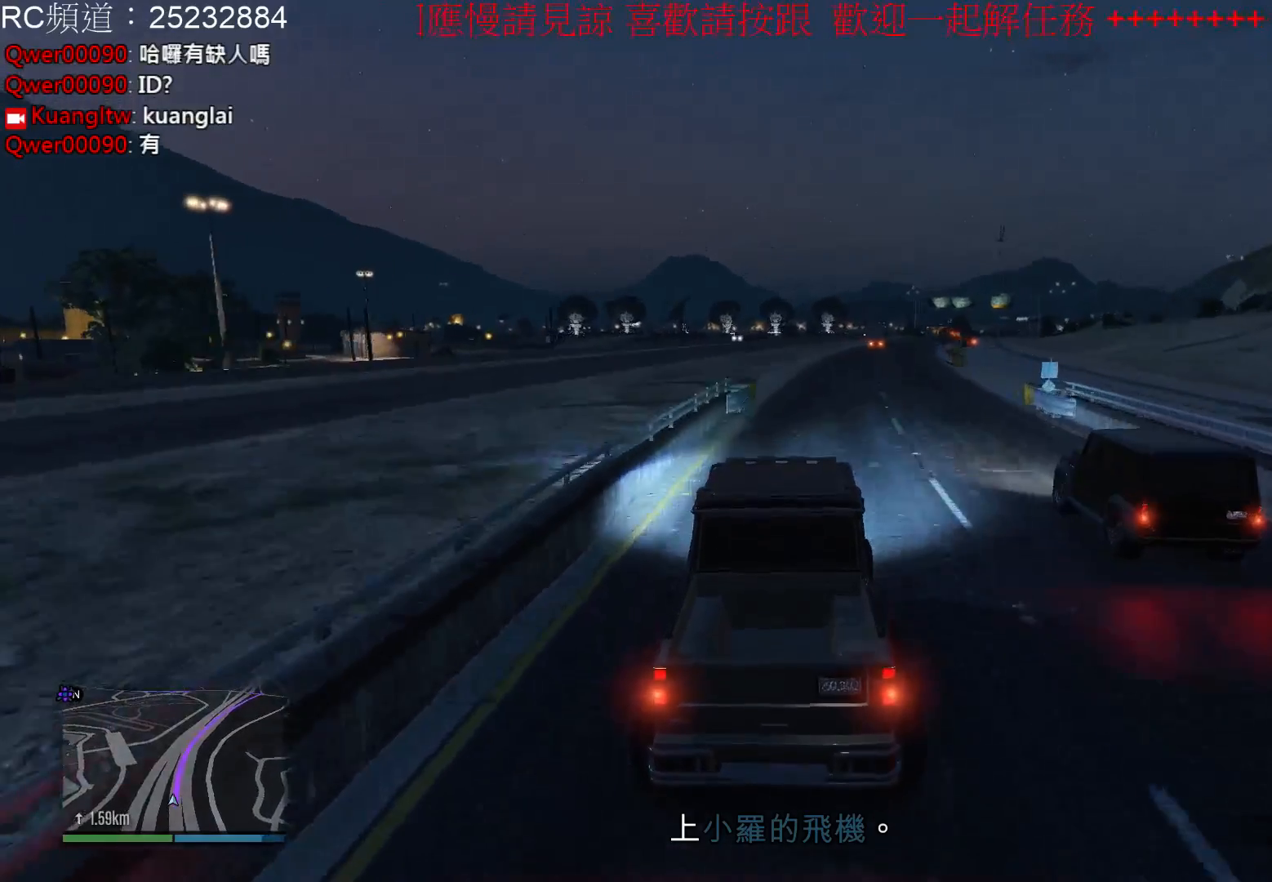
{"buttons": ["R2"], "left_stick": "center", "right_stick": "center", "events": [[67, "left_stick", "center"]]}
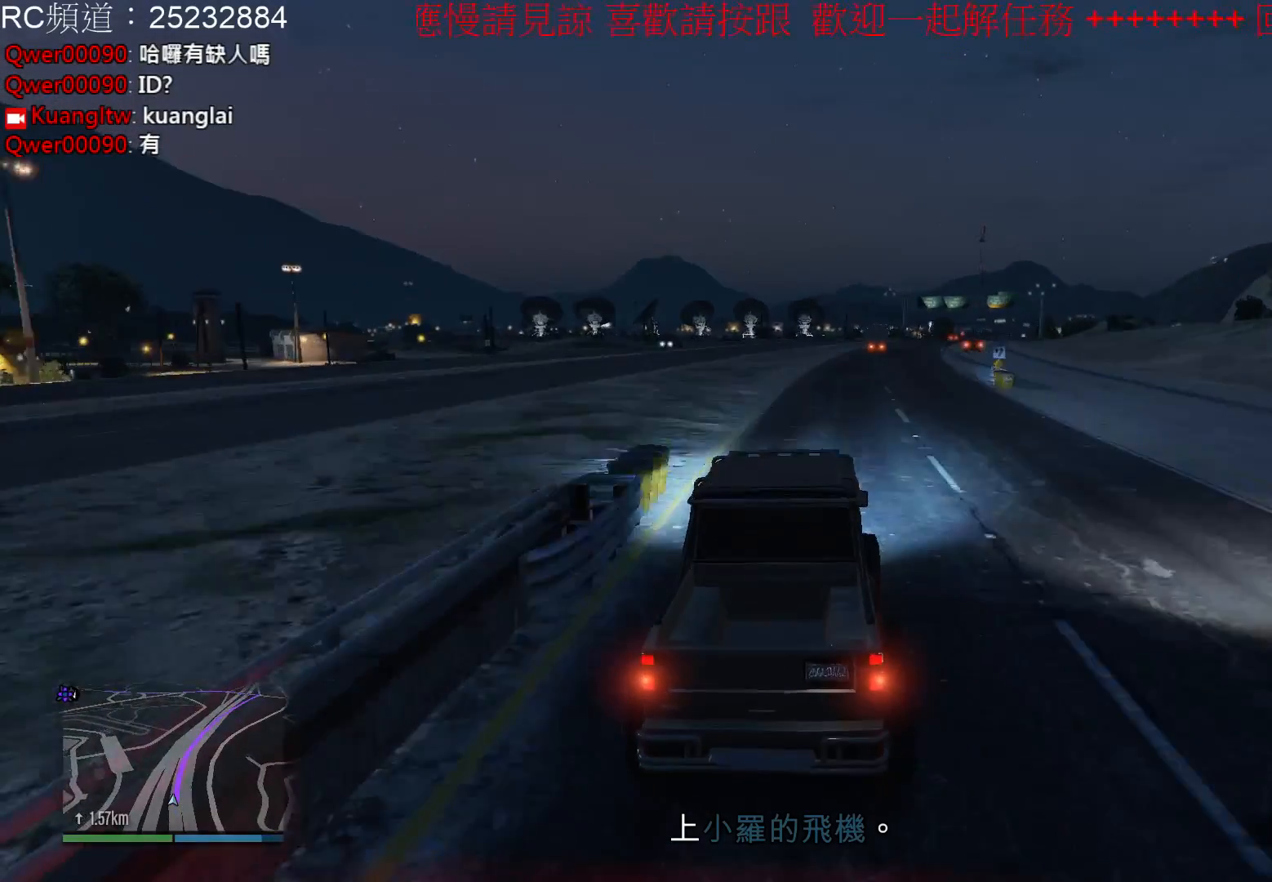
{"buttons": ["R2"], "left_stick": "center", "right_stick": "center", "events": [[100, "left_stick", "right"], [300, "left_stick", "center"]]}
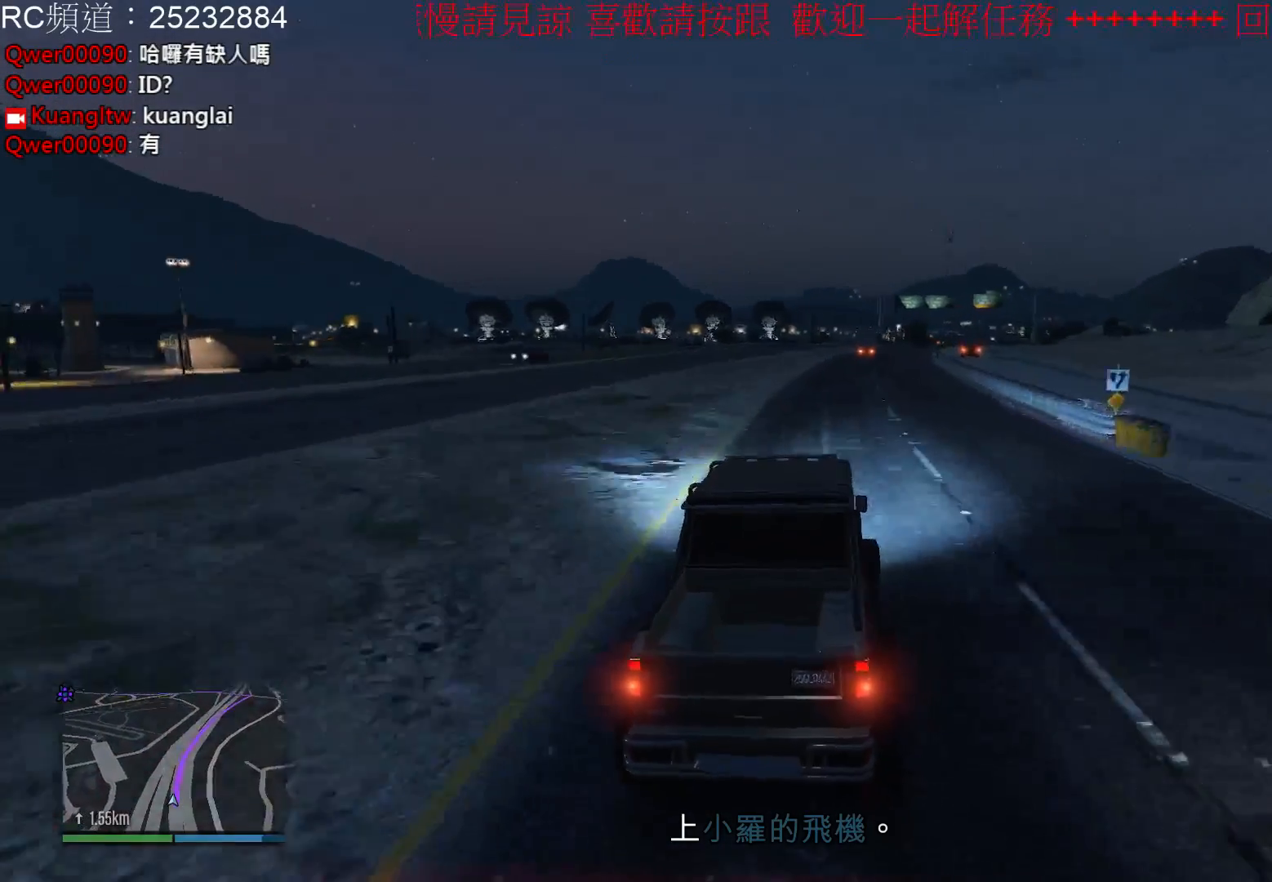
{"buttons": ["R2"], "left_stick": "right", "right_stick": "center", "events": [[500, "left_stick", "right"]]}
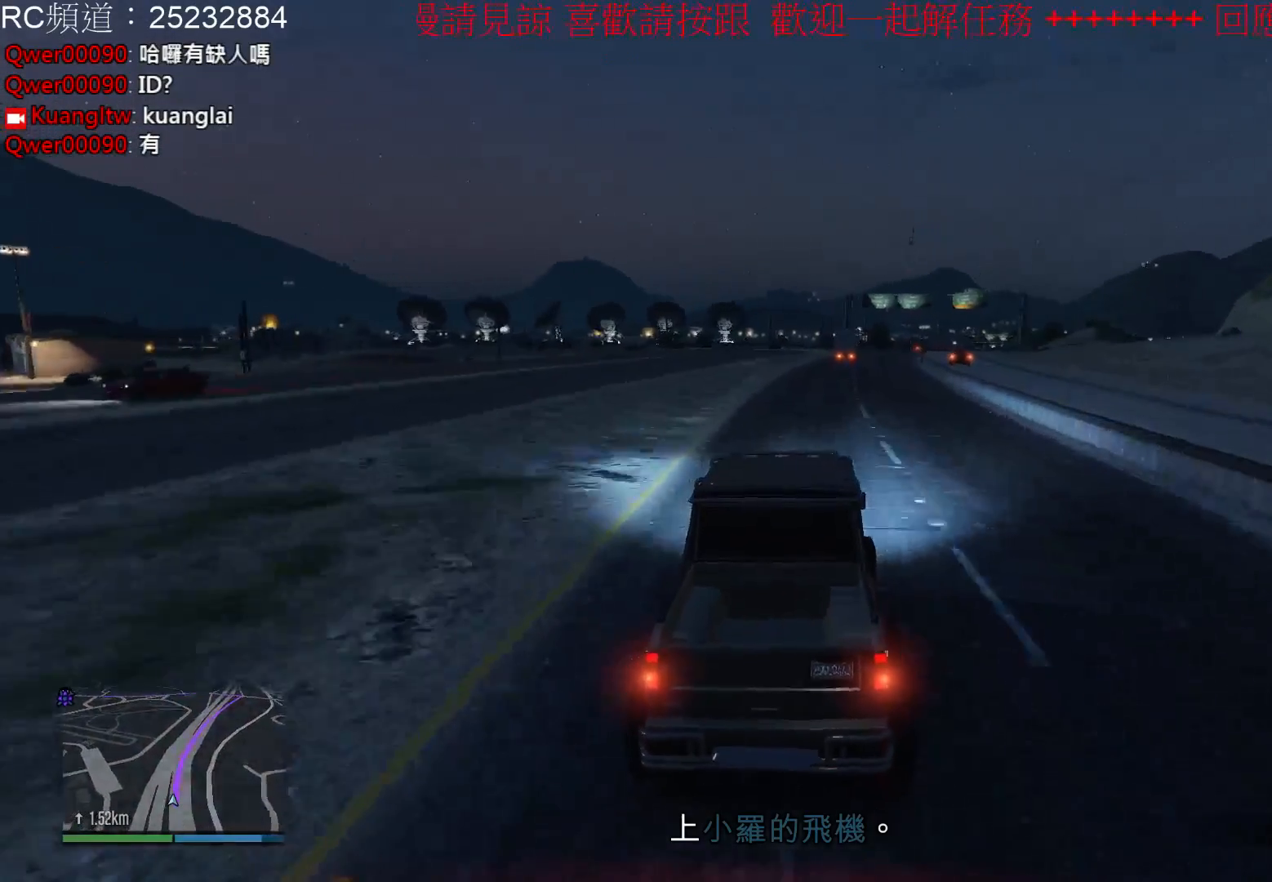
{"buttons": ["R2"], "left_stick": "center", "right_stick": "center", "events": [[133, "left_stick", "center"]]}
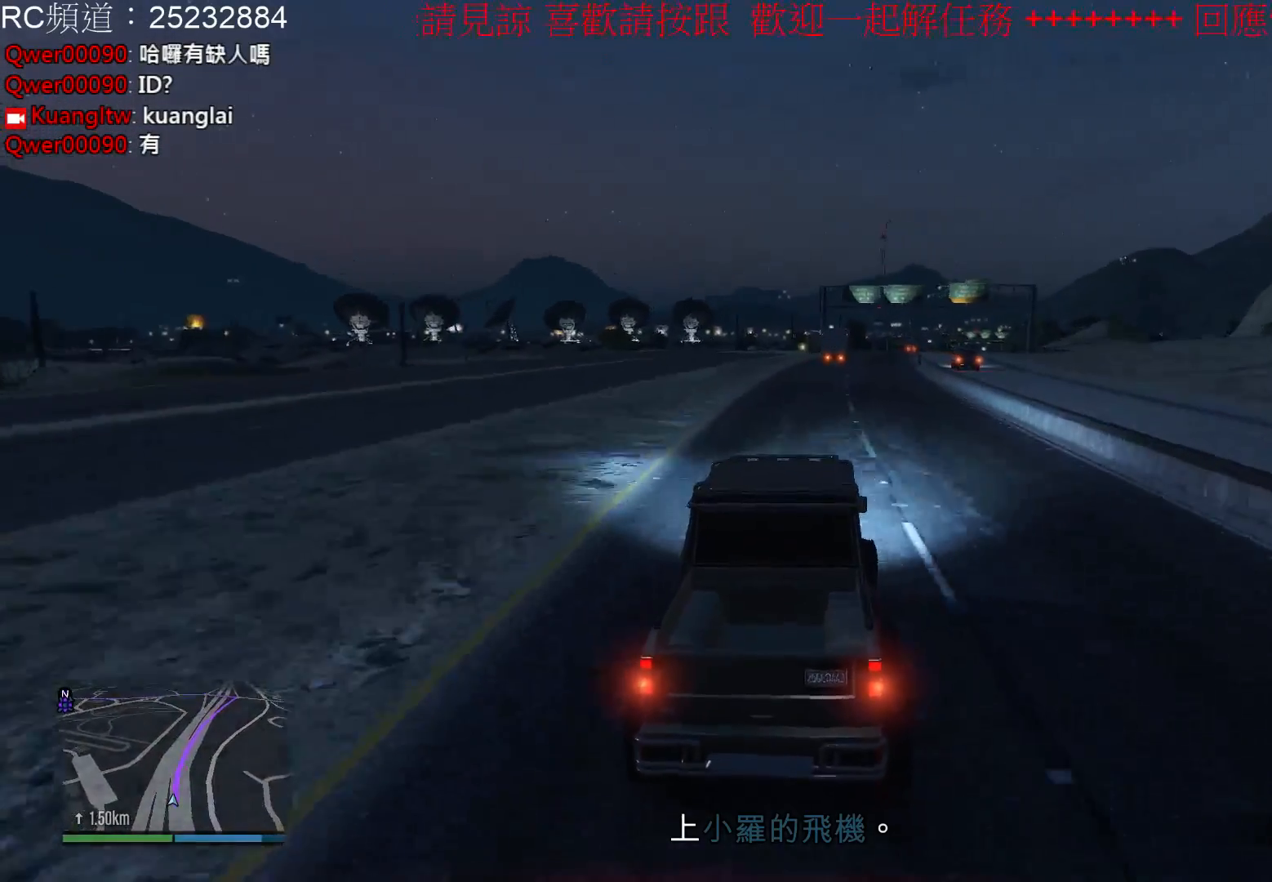
{"buttons": ["R2"], "left_stick": "center", "right_stick": "center", "events": []}
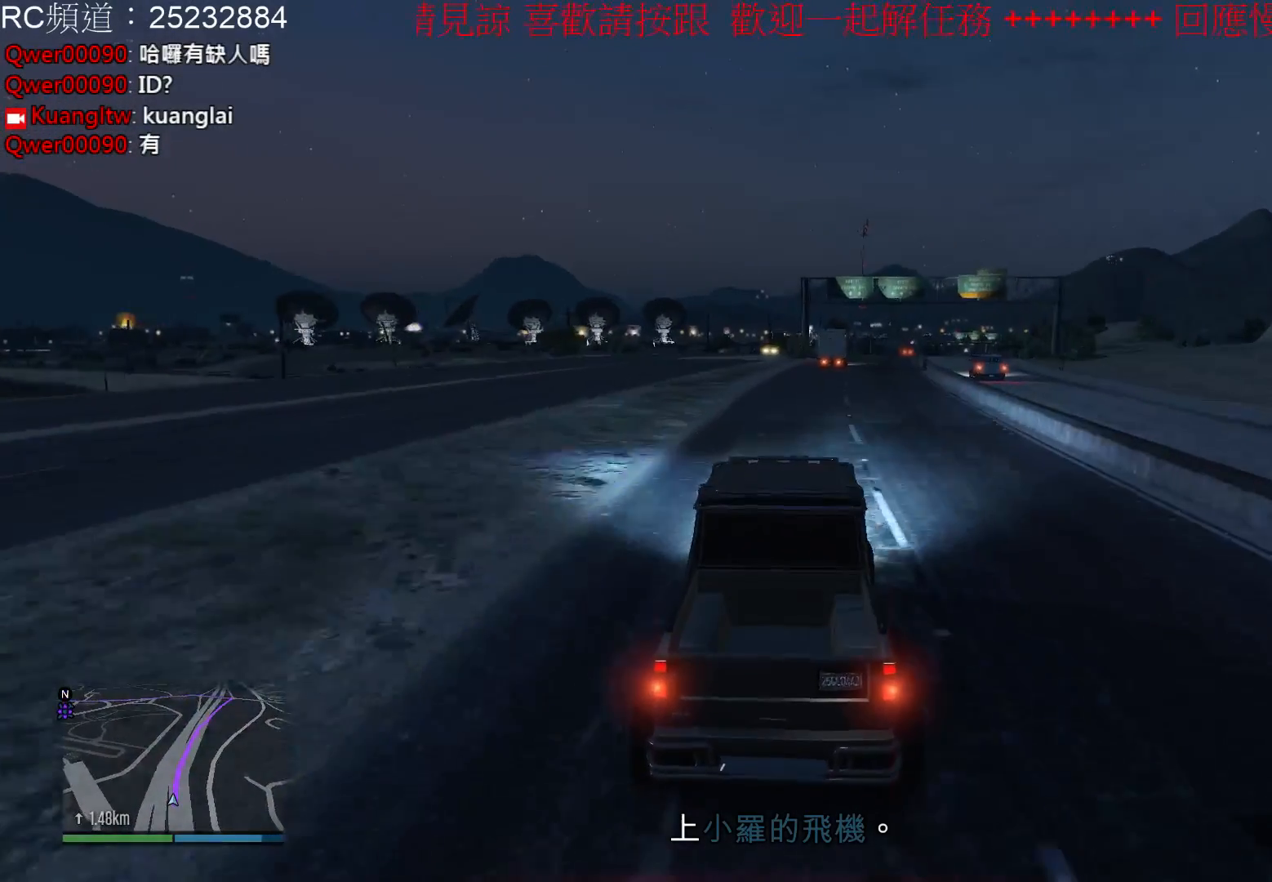
{"buttons": ["R2"], "left_stick": "right", "right_stick": "center", "events": [[467, "left_stick", "right"]]}
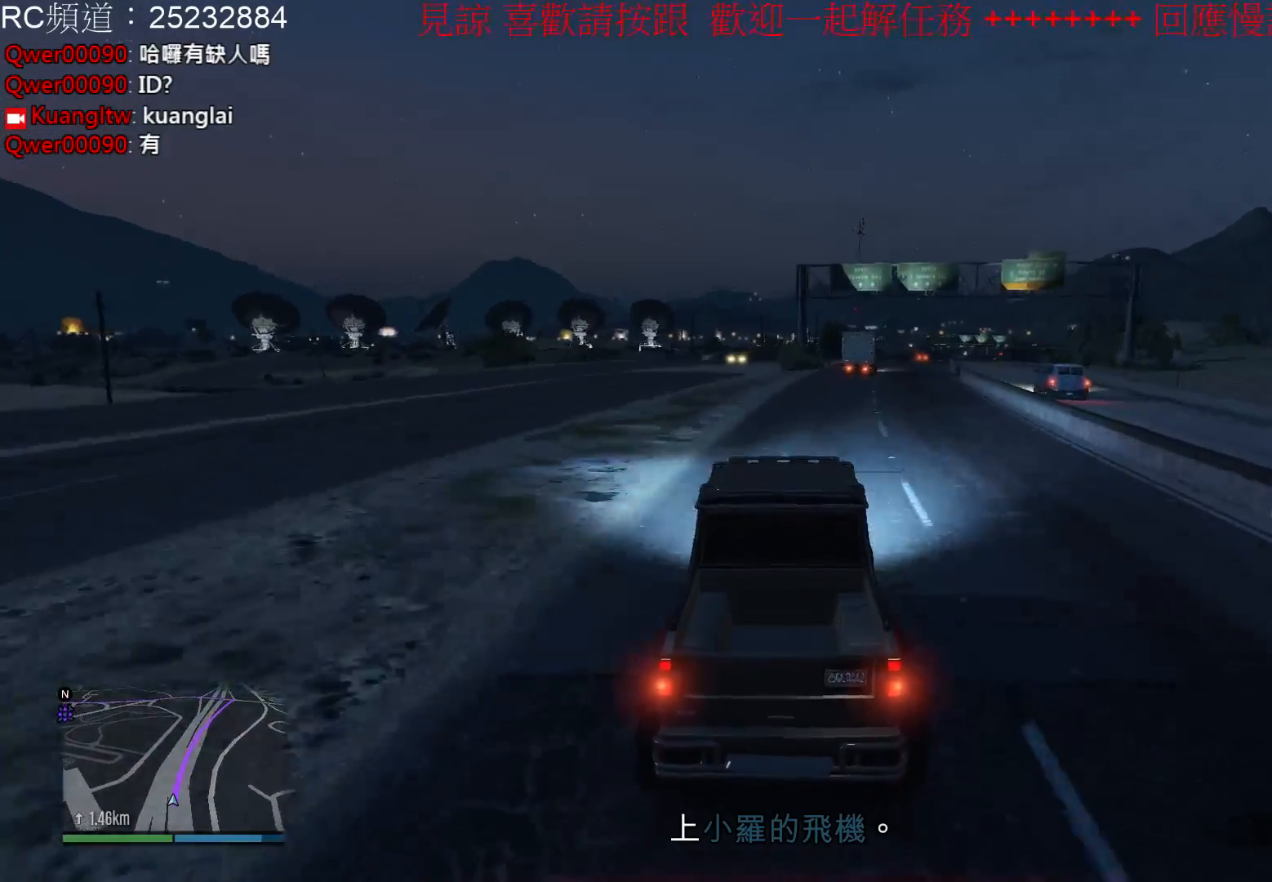
{"buttons": ["R2"], "left_stick": "center", "right_stick": "center", "events": [[133, "left_stick", "center"]]}
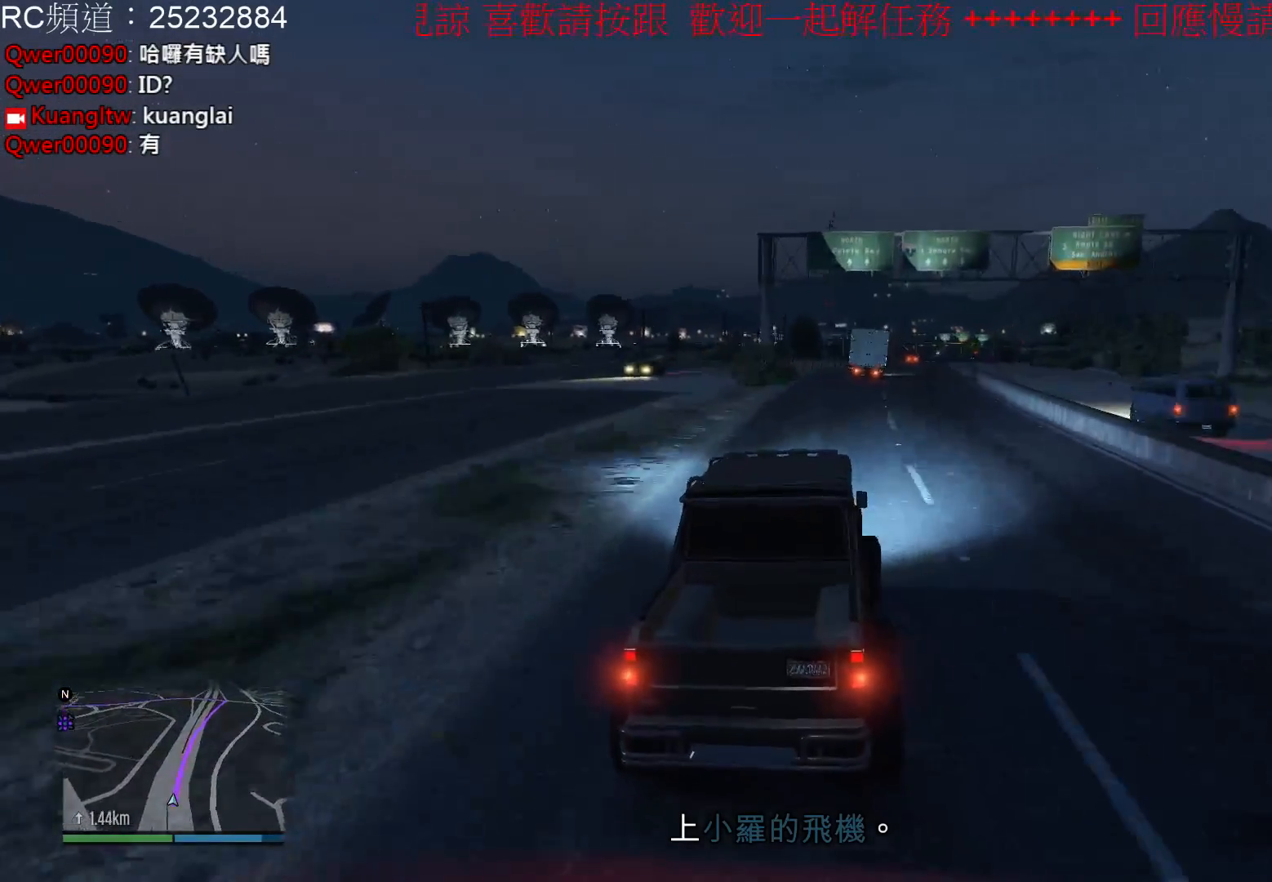
{"buttons": ["R2"], "left_stick": "center", "right_stick": "center", "events": [[167, "left_stick", "right"], [333, "left_stick", "center"]]}